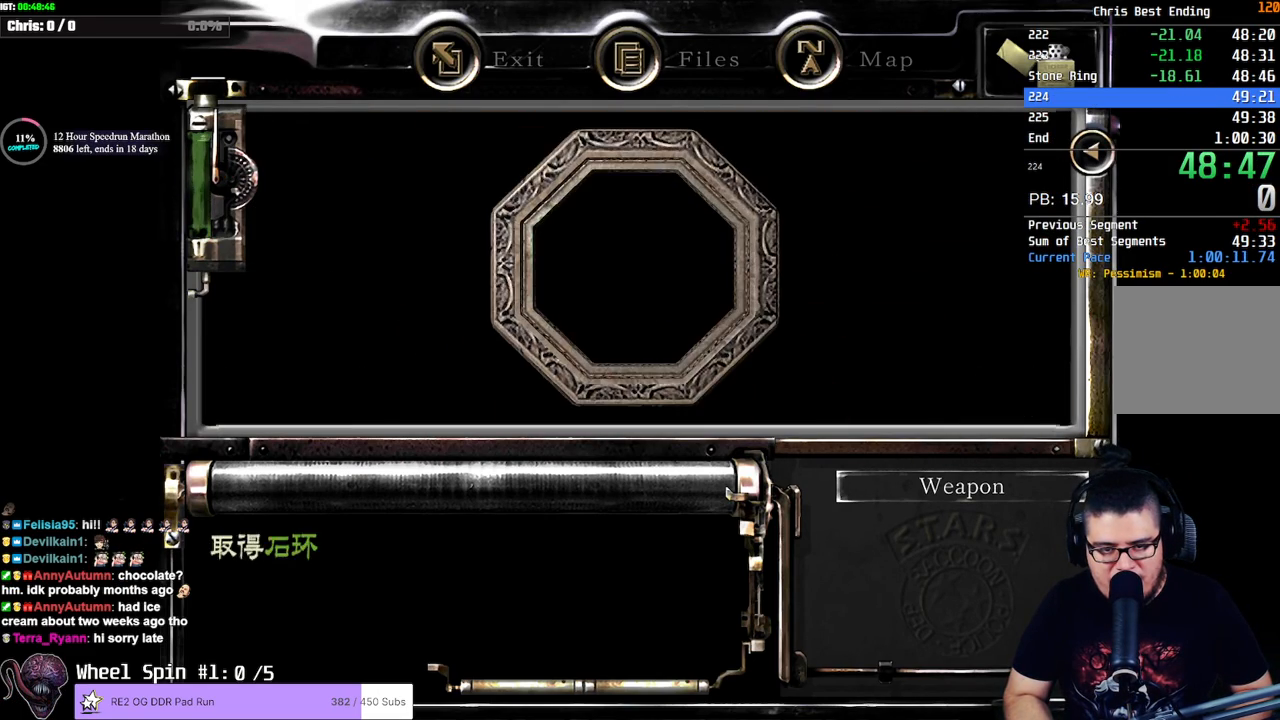
Gameplay with a controller (PlayStation layout); each line is a JSON object with the inputs held at the frame after it. "button_events" lists button changes between this image and that frame as [ms after this image, input, new state], when the widget could be followed in between (sticks are given only as held states). Not read: L1 R1 R3.
{"buttons": [], "left_stick": "center", "right_stick": "center", "button_events": [[150, "CROSS", "down"], [200, "CROSS", "up"], [367, "CROSS", "down"], [417, "CROSS", "up"]]}
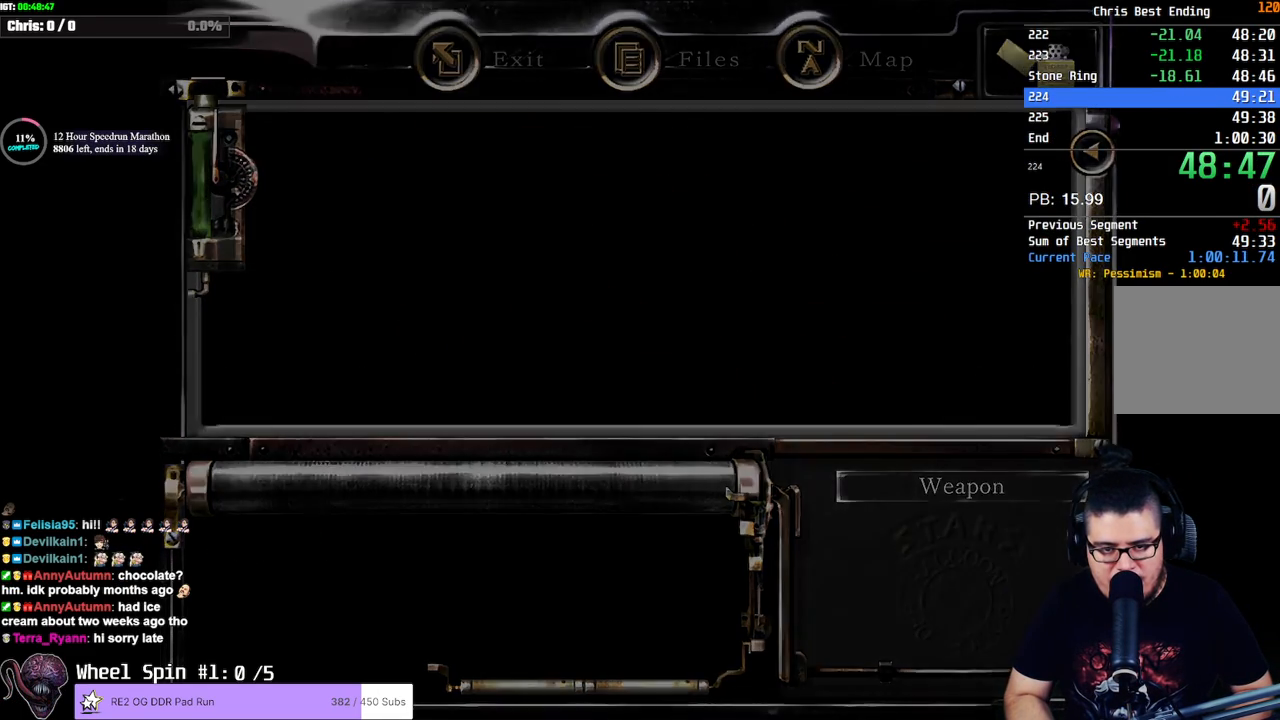
{"buttons": ["CIRCLE"], "left_stick": "center", "right_stick": "center", "button_events": [[200, "CIRCLE", "down"], [350, "CIRCLE", "up"], [400, "CIRCLE", "down"], [450, "CIRCLE", "up"], [500, "CIRCLE", "down"]]}
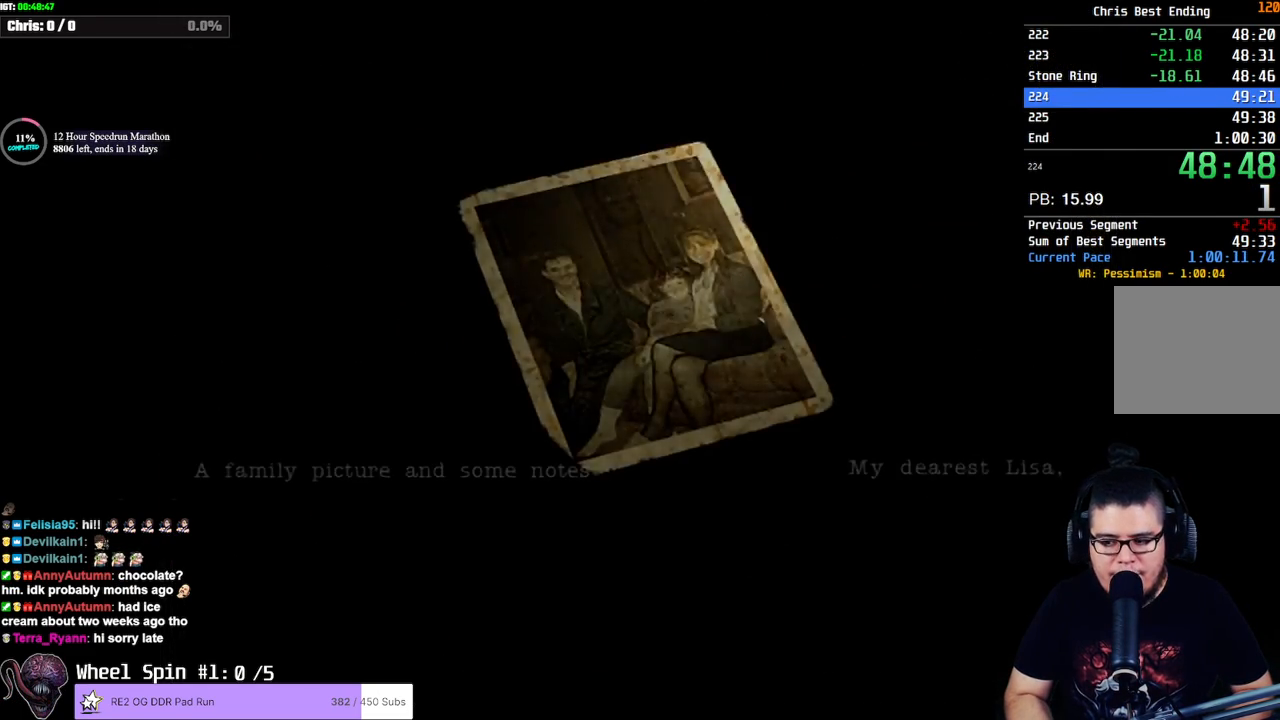
{"buttons": [], "left_stick": "center", "right_stick": "center", "button_events": [[50, "CIRCLE", "up"], [100, "CIRCLE", "down"], [167, "CIRCLE", "up"], [217, "CIRCLE", "down"], [267, "CIRCLE", "up"], [317, "CIRCLE", "down"], [367, "CIRCLE", "up"], [417, "CIRCLE", "down"], [467, "CIRCLE", "up"]]}
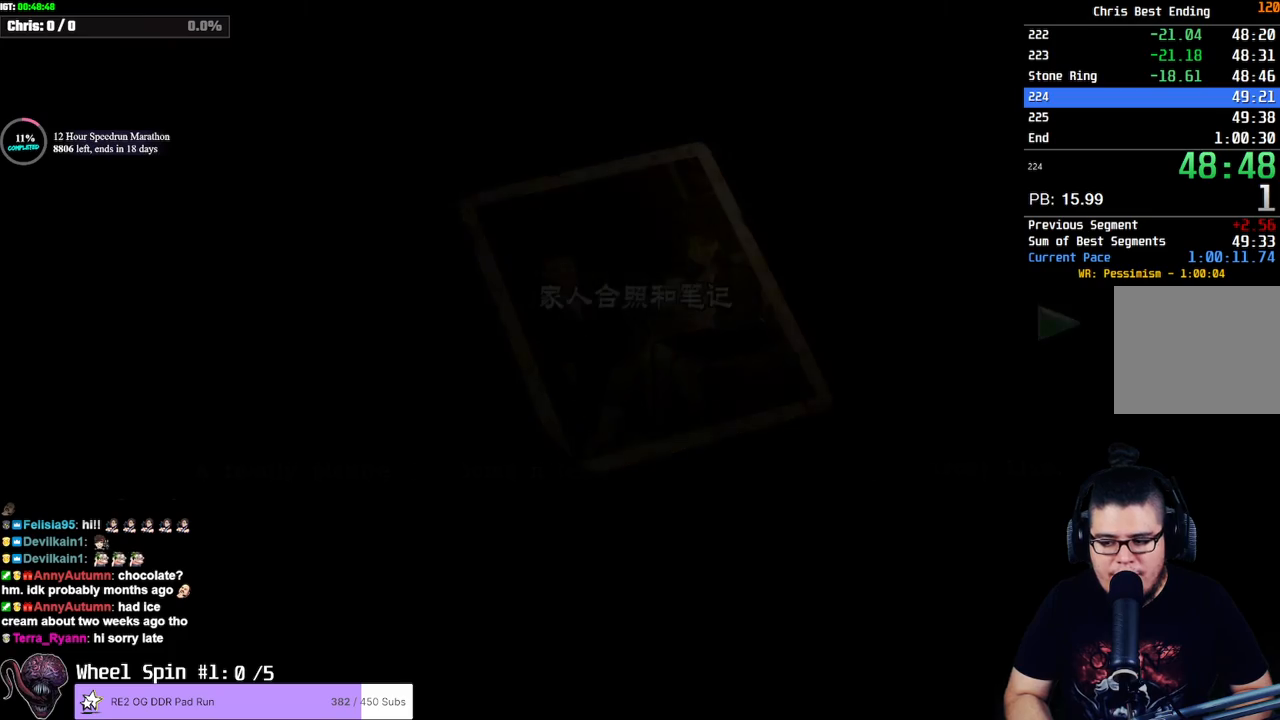
{"buttons": ["TRIANGLE"], "left_stick": "center", "right_stick": "center", "button_events": [[17, "CIRCLE", "down"], [67, "CIRCLE", "up"], [450, "TRIANGLE", "down"]]}
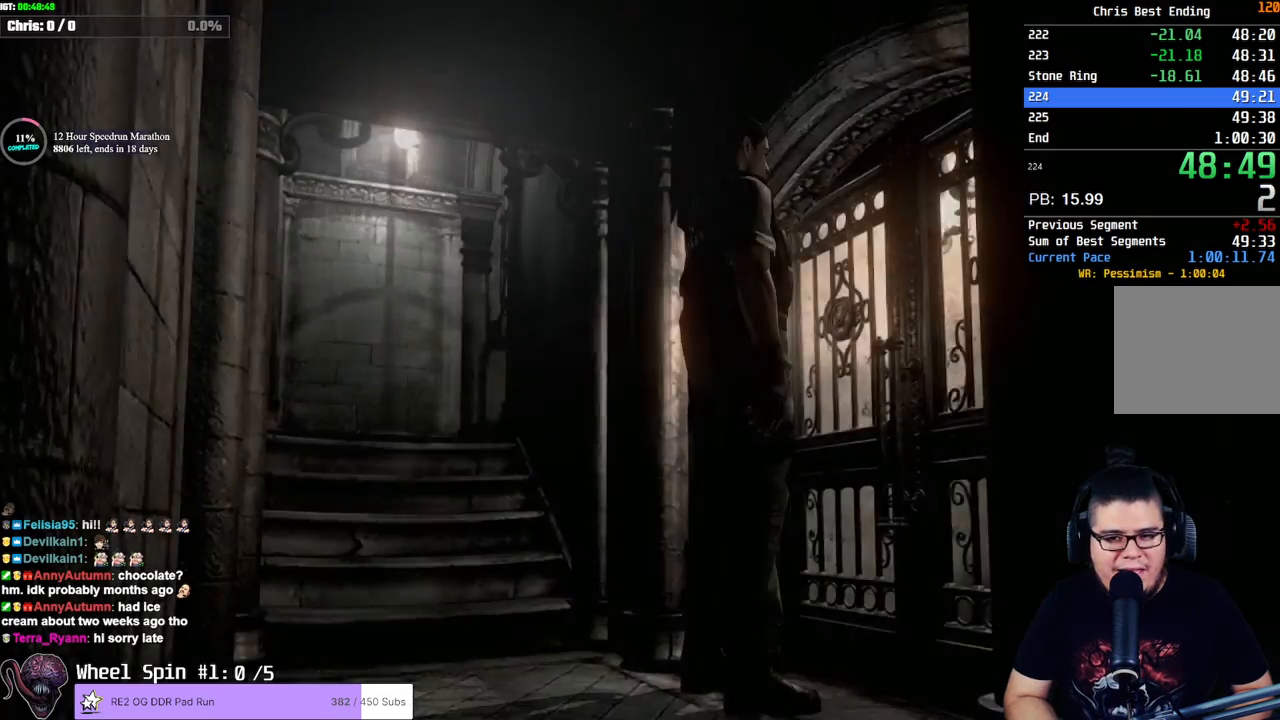
{"buttons": ["CROSS", "DPAD_RIGHT"], "left_stick": "center", "right_stick": "center", "button_events": [[117, "TRIANGLE", "up"], [367, "DPAD_DOWN", "down"], [400, "DPAD_RIGHT", "down"], [450, "CROSS", "down"], [500, "DPAD_DOWN", "up"]]}
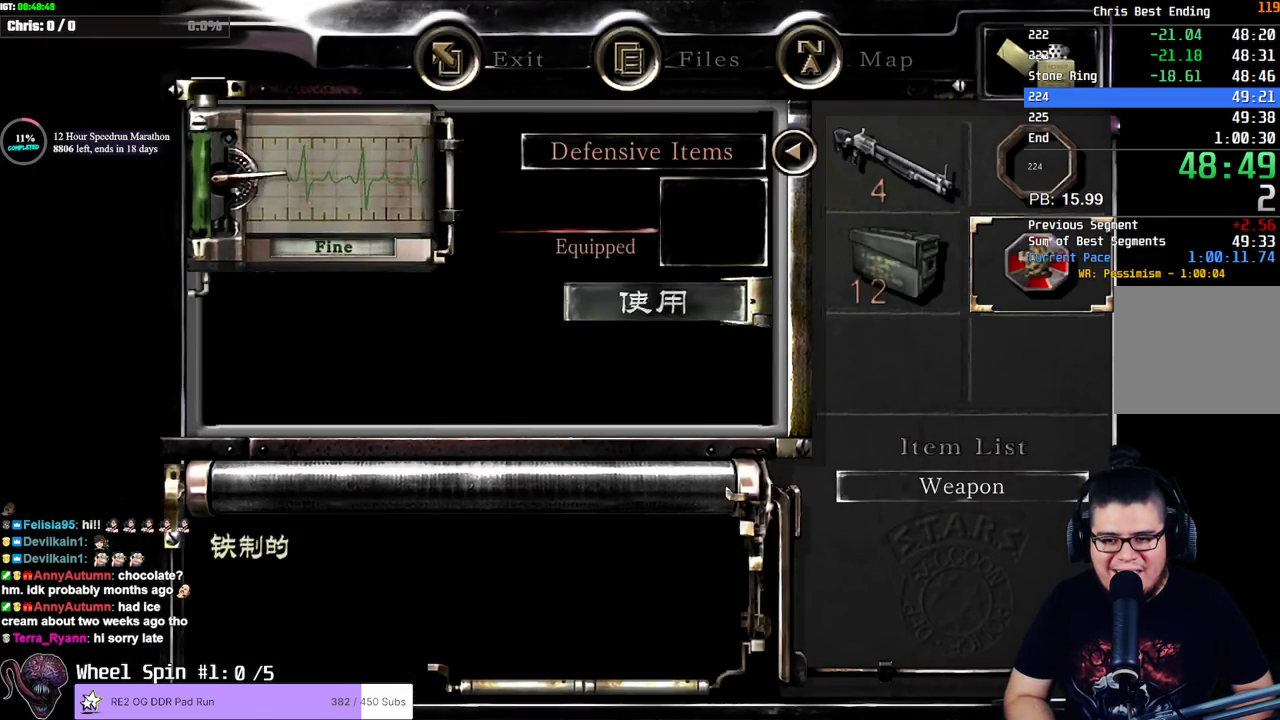
{"buttons": [], "left_stick": "center", "right_stick": "center", "button_events": [[33, "DPAD_RIGHT", "up"], [83, "CROSS", "up"], [217, "DPAD_UP", "down"], [317, "CROSS", "down"], [317, "DPAD_UP", "up"], [450, "CROSS", "up"]]}
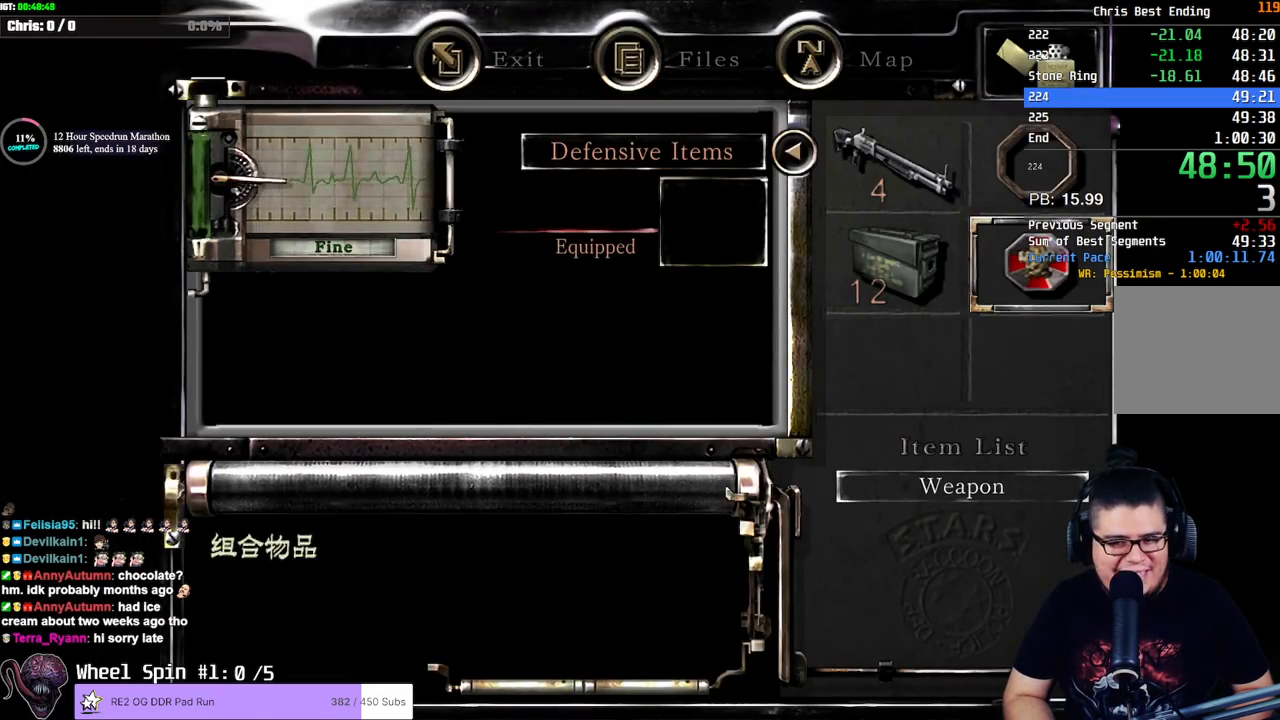
{"buttons": [], "left_stick": "center", "right_stick": "center", "button_events": [[17, "DPAD_UP", "down"], [117, "CROSS", "down"], [117, "DPAD_UP", "up"], [183, "CROSS", "up"], [250, "CROSS", "down"], [467, "CROSS", "up"]]}
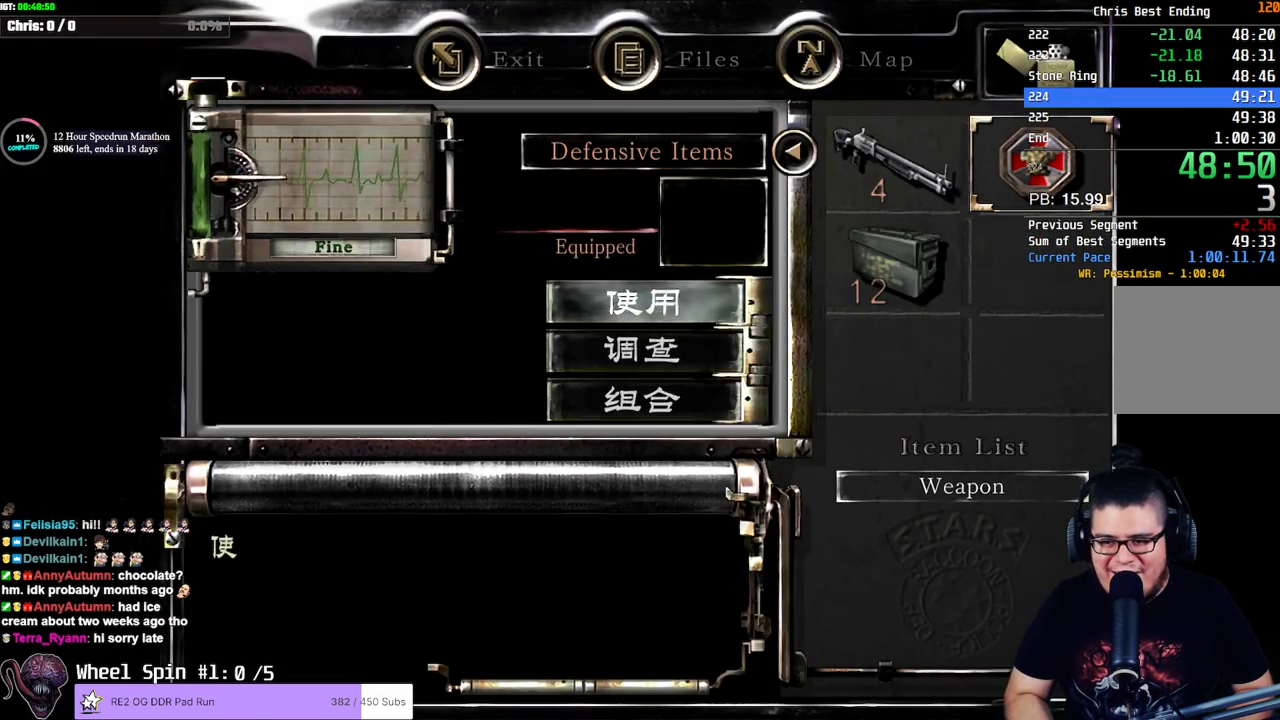
{"buttons": [], "left_stick": "center", "right_stick": "center", "button_events": [[100, "CROSS", "down"], [150, "CROSS", "up"]]}
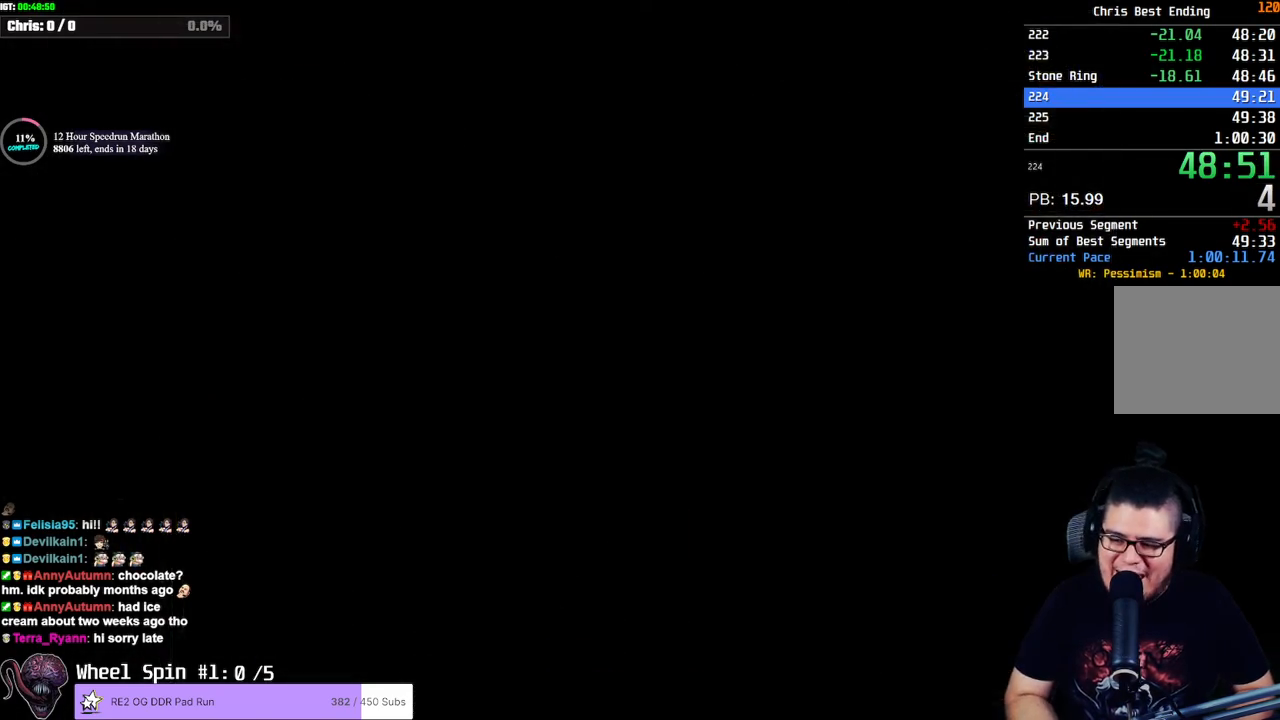
{"buttons": [], "left_stick": "center", "right_stick": "center", "button_events": []}
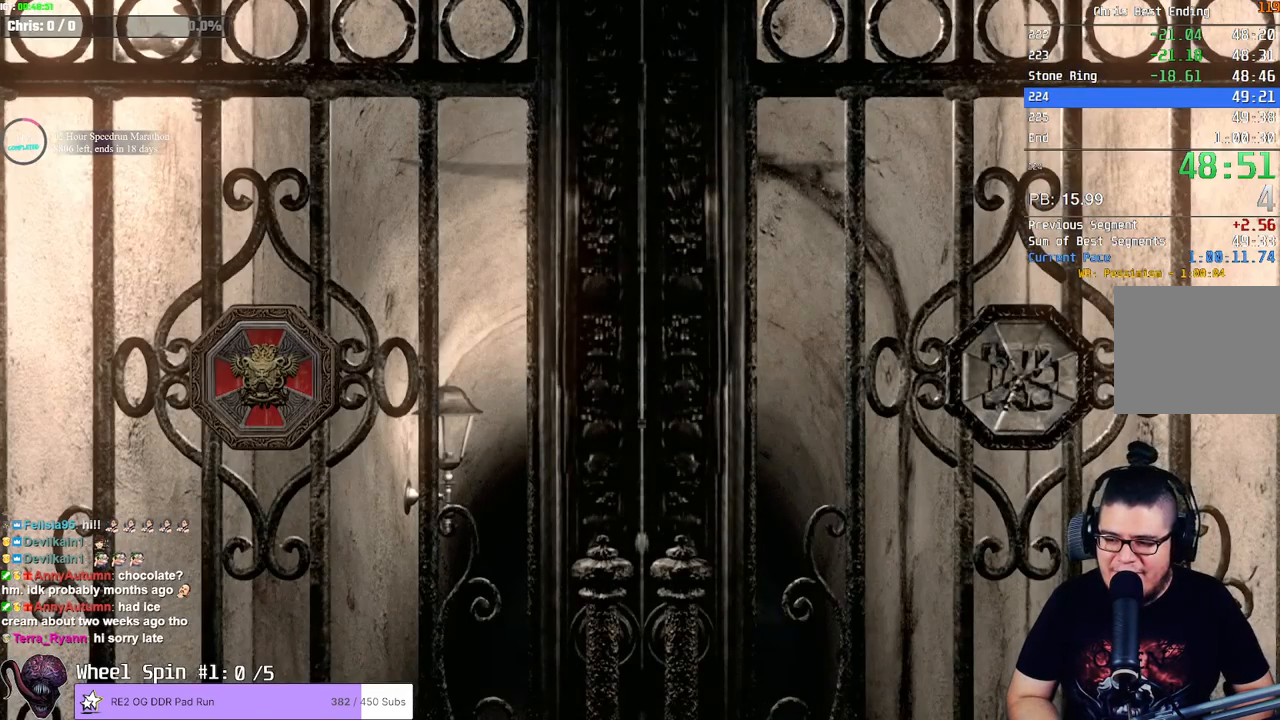
{"buttons": [], "left_stick": "center", "right_stick": "center", "button_events": []}
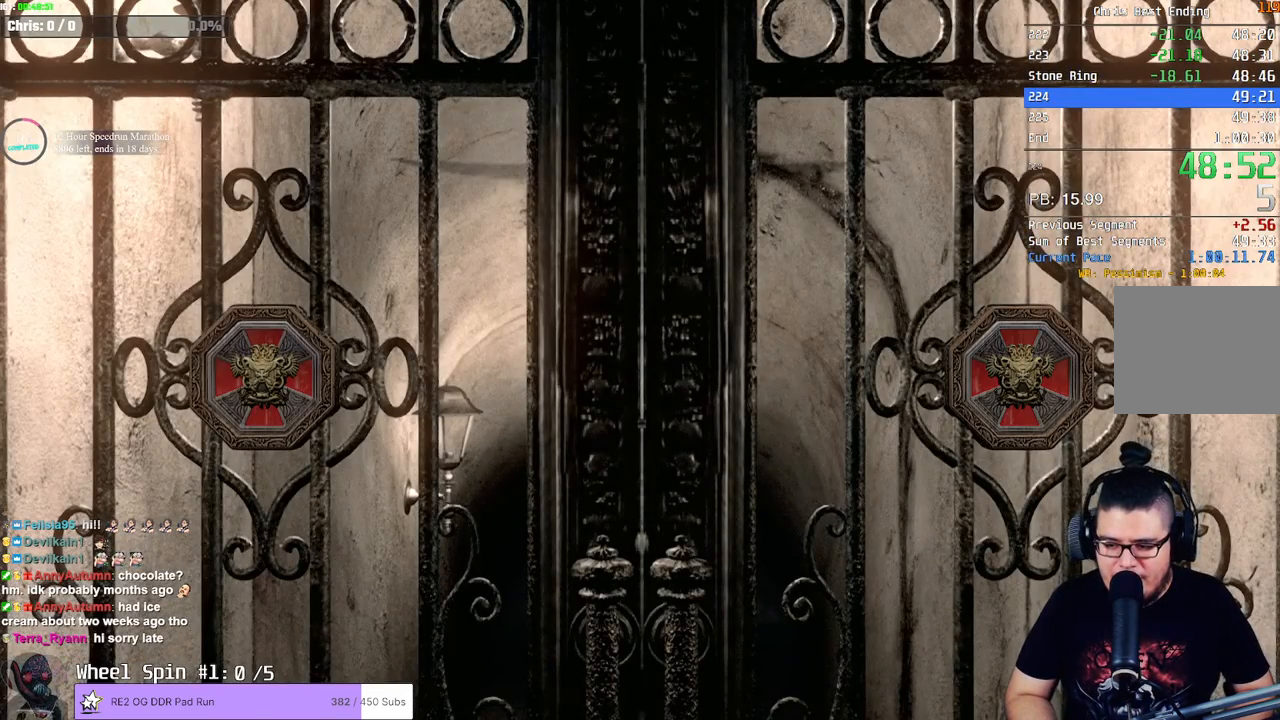
{"buttons": [], "left_stick": "center", "right_stick": "center", "button_events": []}
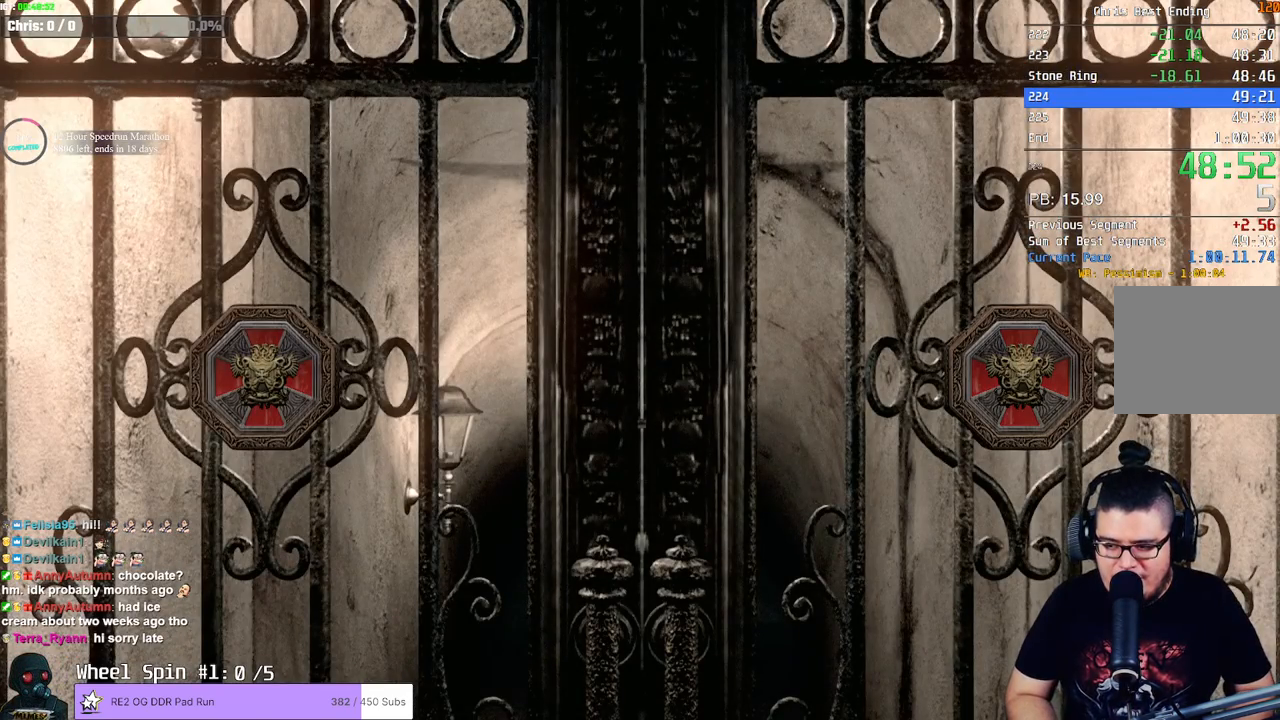
{"buttons": [], "left_stick": "center", "right_stick": "center", "button_events": [[17, "CROSS", "down"], [183, "CROSS", "up"], [333, "CROSS", "down"], [467, "CROSS", "up"]]}
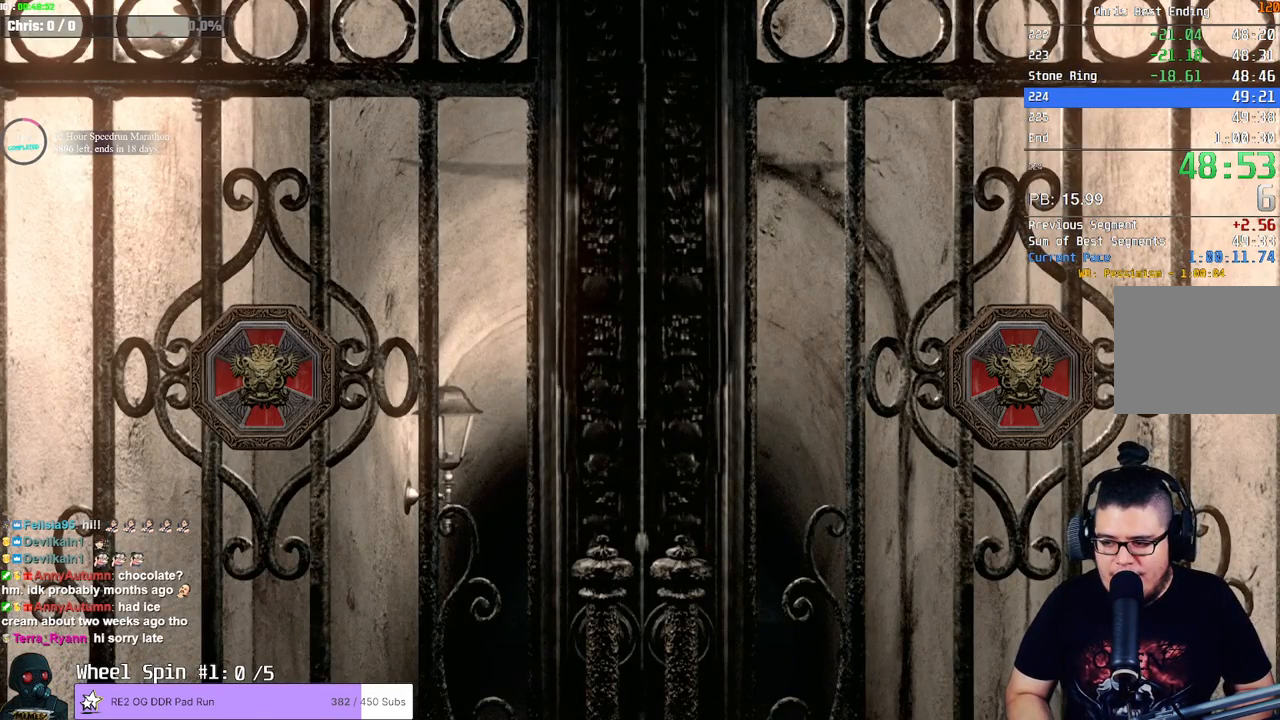
{"buttons": [], "left_stick": "center", "right_stick": "center", "button_events": [[117, "CROSS", "down"], [167, "CROSS", "up"], [233, "CROSS", "down"], [383, "CROSS", "up"]]}
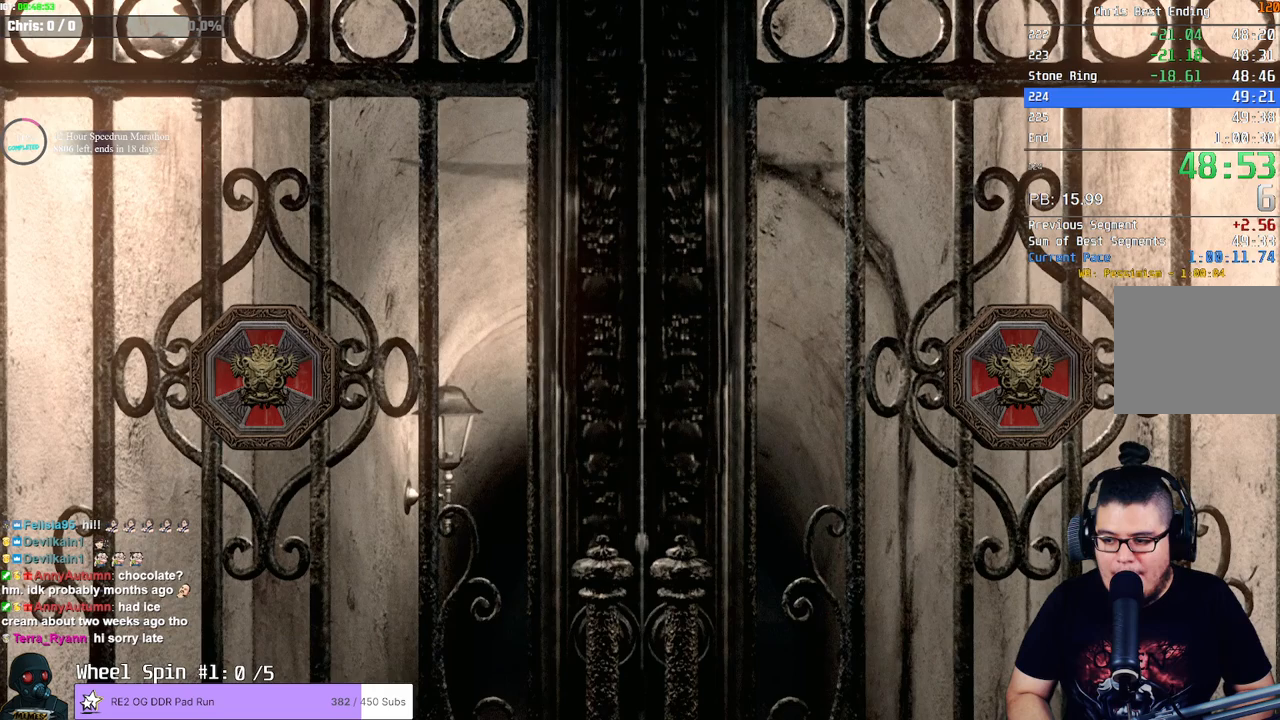
{"buttons": ["CROSS"], "left_stick": "center", "right_stick": "center"}
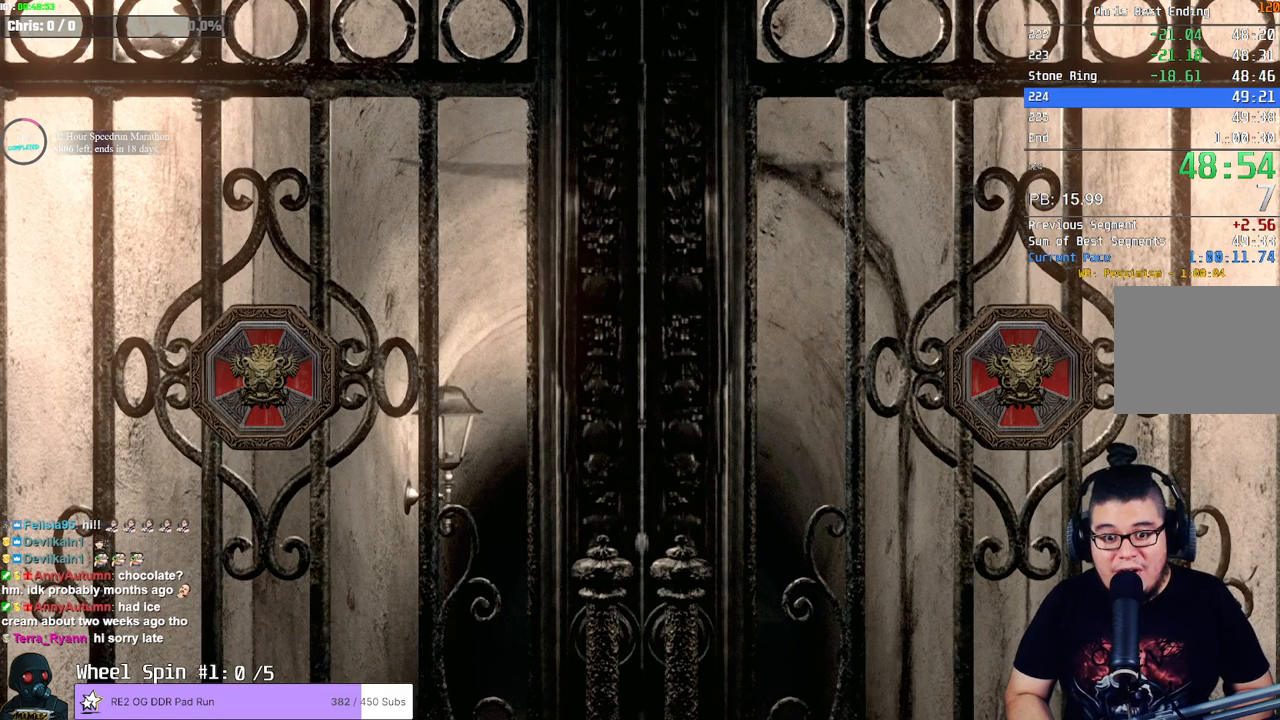
{"buttons": ["CROSS"], "left_stick": "center", "right_stick": "center"}
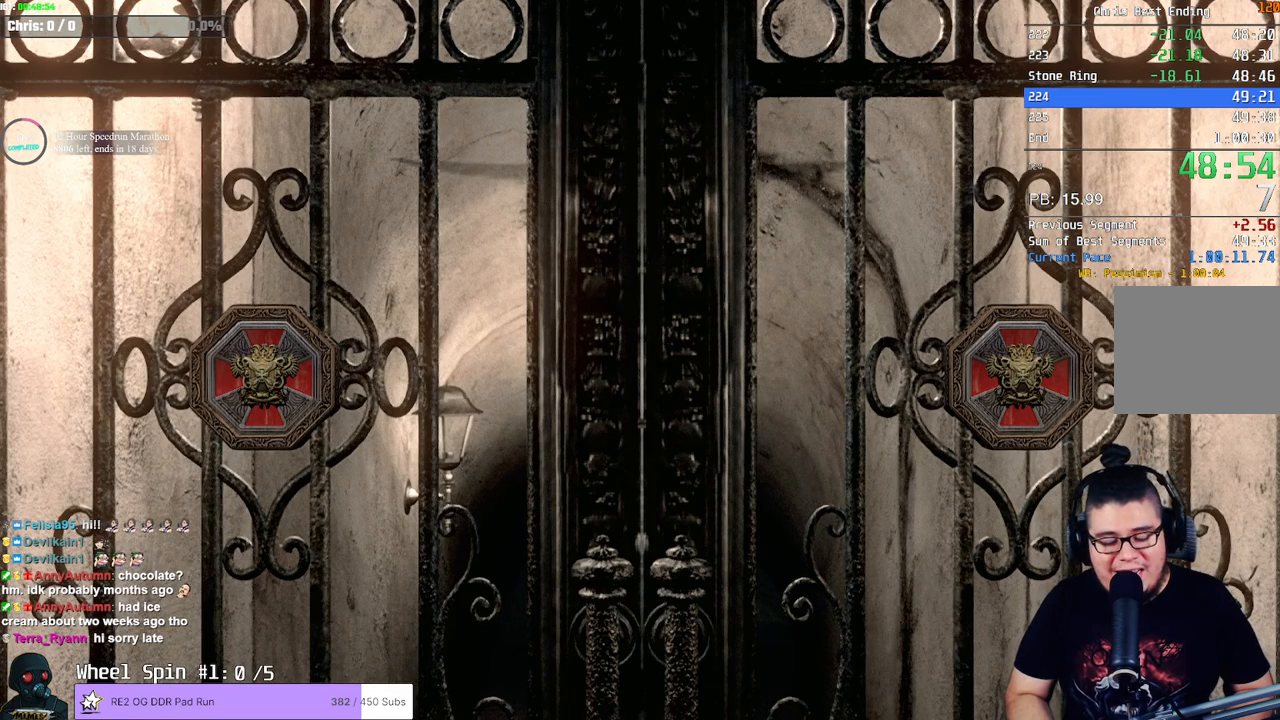
{"buttons": ["CROSS"], "left_stick": "center", "right_stick": "center", "button_events": [[67, "CROSS", "up"], [133, "CROSS", "down"], [200, "CROSS", "up"], [283, "CROSS", "down"]]}
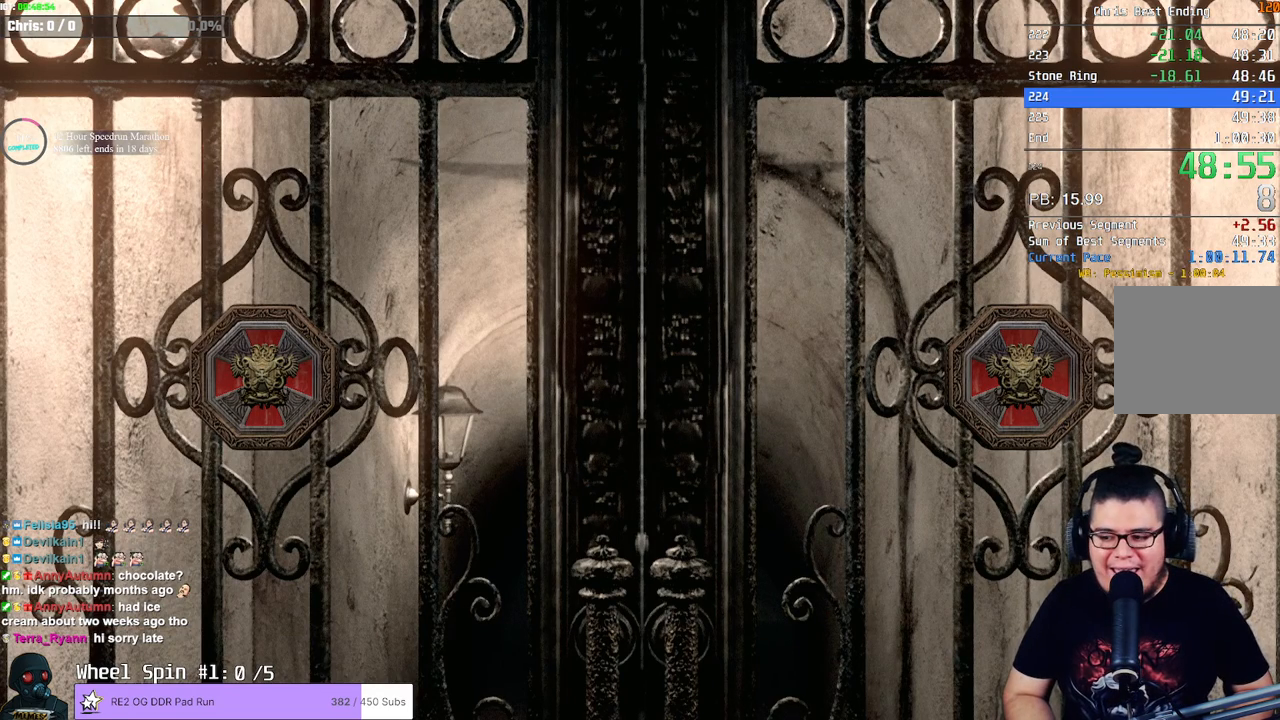
{"buttons": ["CROSS"], "left_stick": "center", "right_stick": "center", "button_events": []}
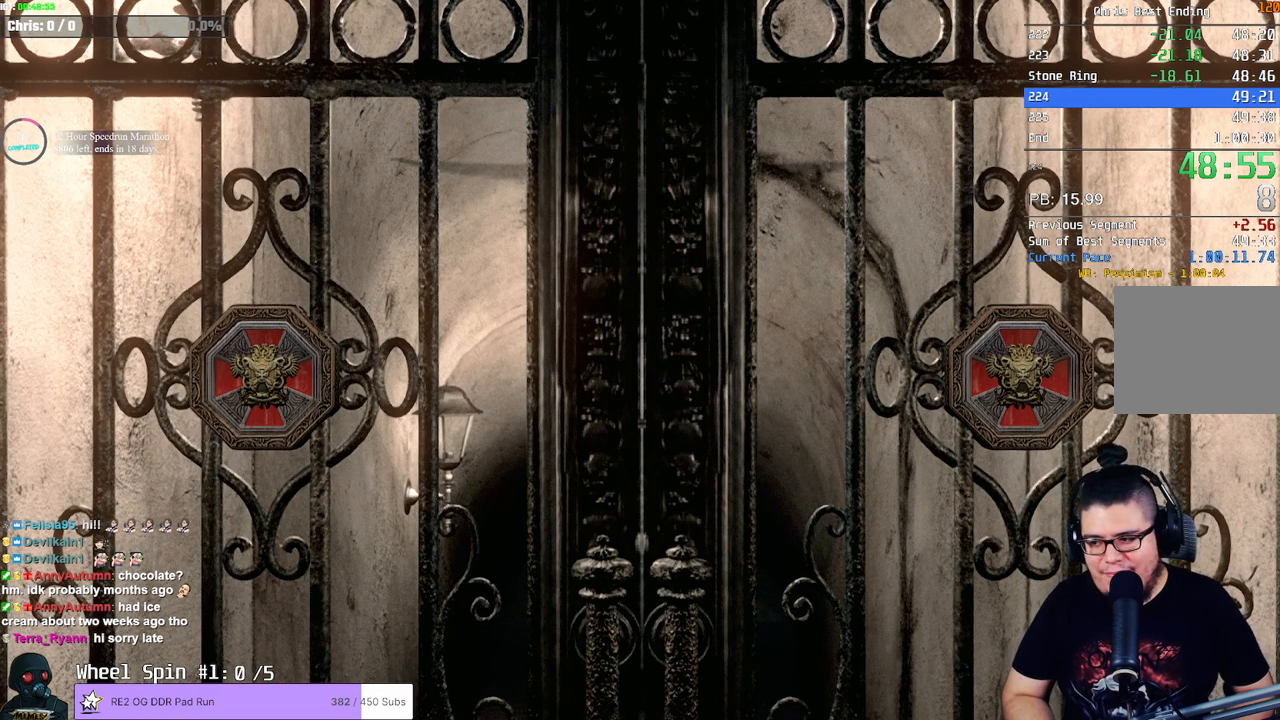
{"buttons": [], "left_stick": "center", "right_stick": "center", "button_events": [[500, "CROSS", "up"]]}
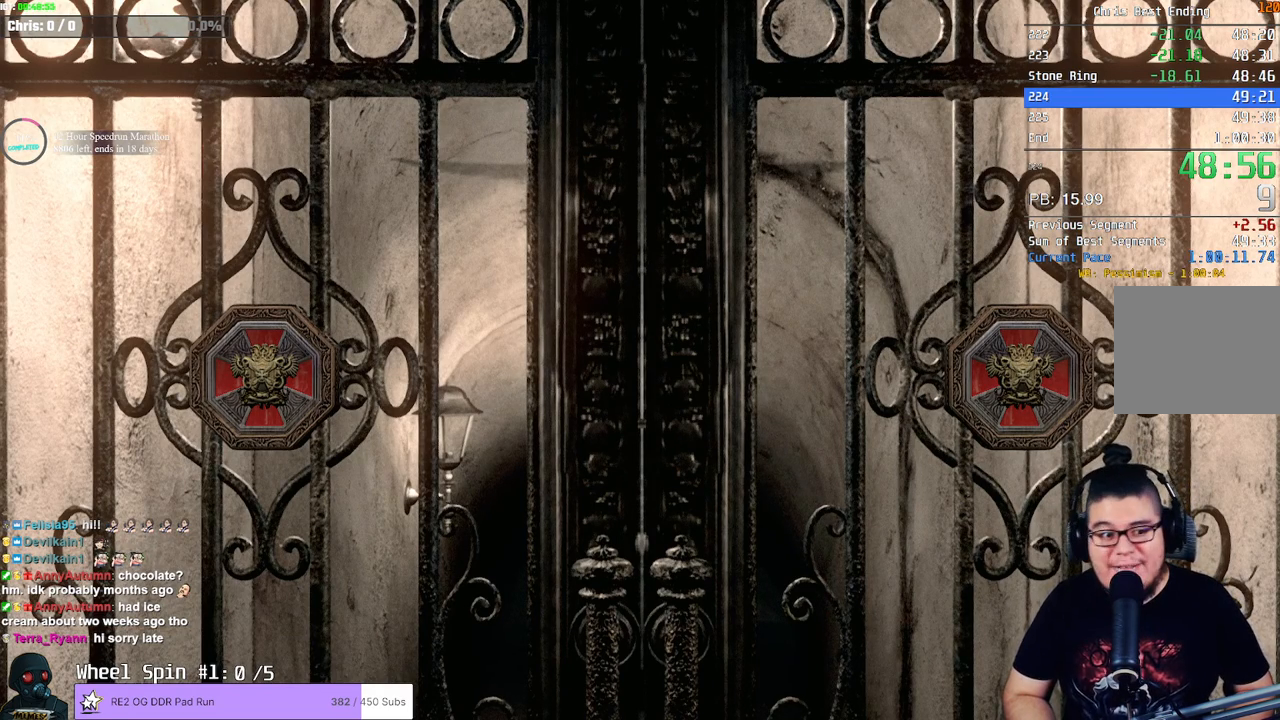
{"buttons": [], "left_stick": "center", "right_stick": "center", "button_events": [[117, "CROSS", "down"], [183, "CROSS", "up"], [250, "CROSS", "down"], [317, "CROSS", "up"], [367, "CROSS", "down"], [433, "CROSS", "up"]]}
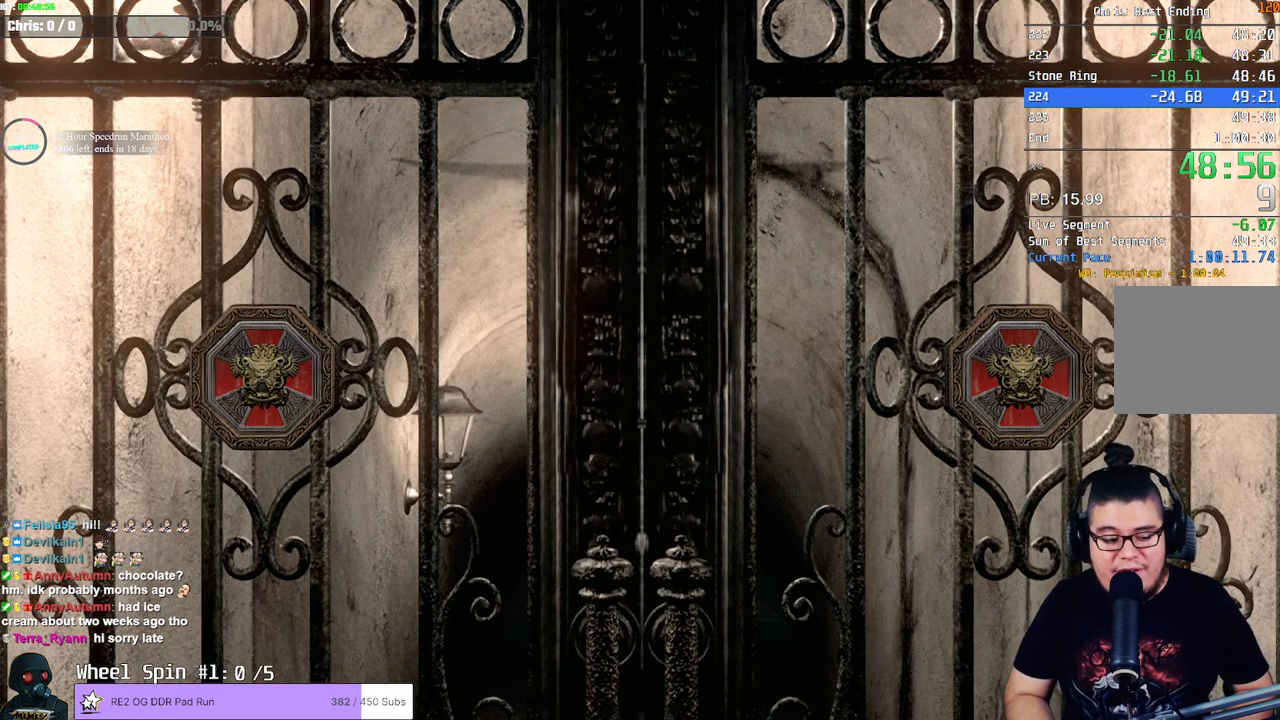
{"buttons": ["CROSS"], "left_stick": "center", "right_stick": "center", "button_events": [[183, "CROSS", "down"], [233, "CROSS", "up"], [300, "CROSS", "down"], [350, "CROSS", "up"], [483, "CROSS", "down"]]}
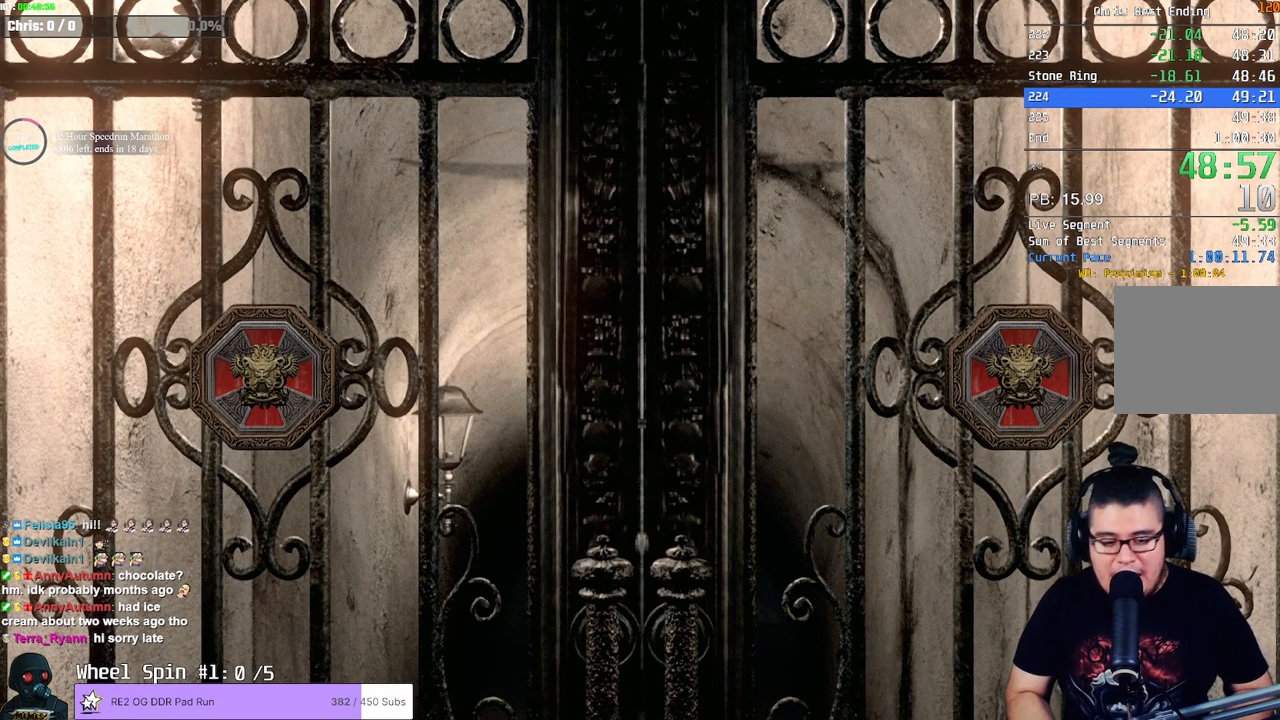
{"buttons": ["CROSS"], "left_stick": "center", "right_stick": "center", "button_events": [[33, "CROSS", "up"], [100, "CROSS", "down"], [150, "CROSS", "up"], [450, "CROSS", "down"]]}
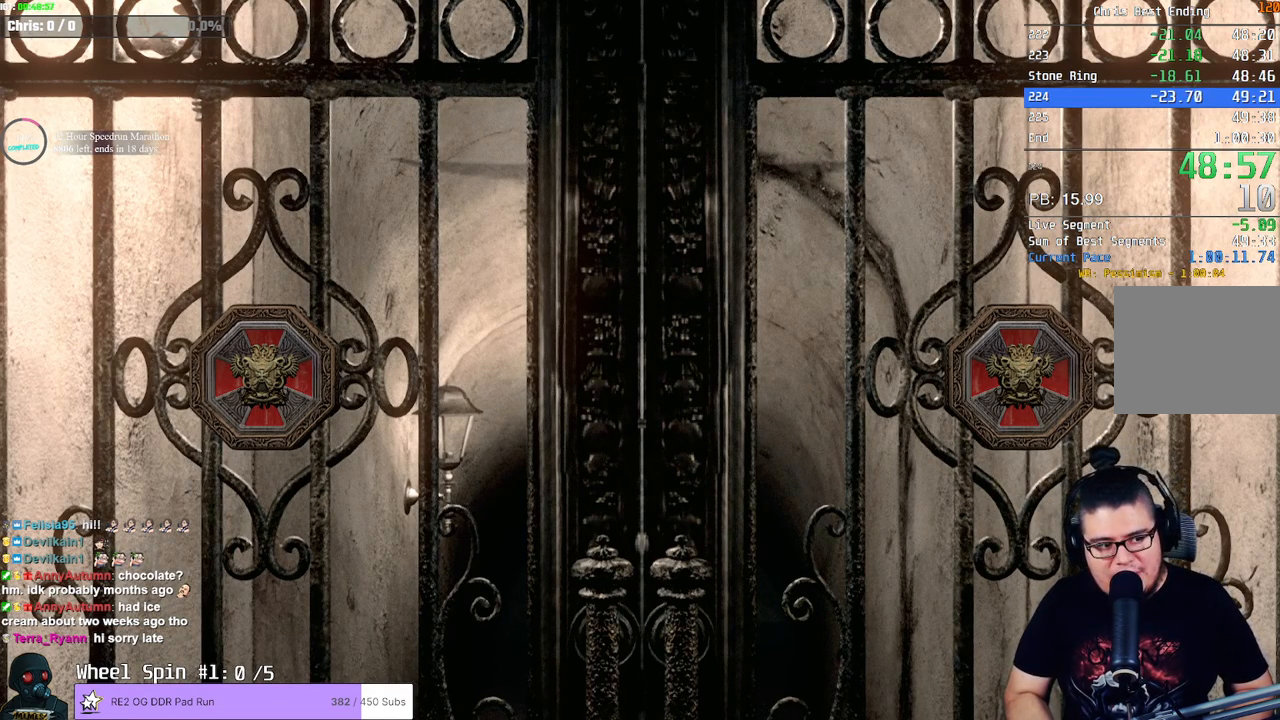
{"buttons": ["CROSS"], "left_stick": "center", "right_stick": "center", "button_events": [[33, "CROSS", "up"], [300, "CROSS", "down"], [433, "CROSS", "up"], [483, "CROSS", "down"]]}
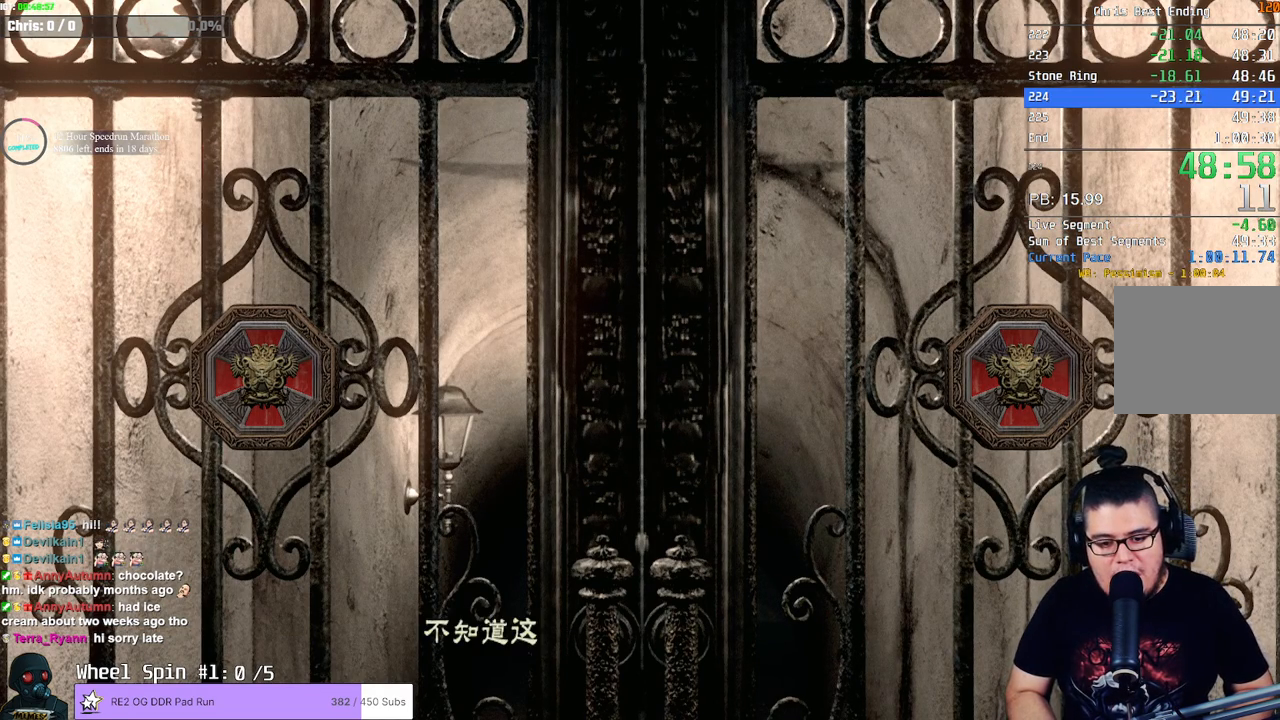
{"buttons": [], "left_stick": "center", "right_stick": "center", "button_events": [[33, "CROSS", "up"], [83, "CROSS", "down"], [133, "CROSS", "up"], [267, "CROSS", "down"], [317, "CROSS", "up"], [367, "CROSS", "down"], [417, "CROSS", "up"]]}
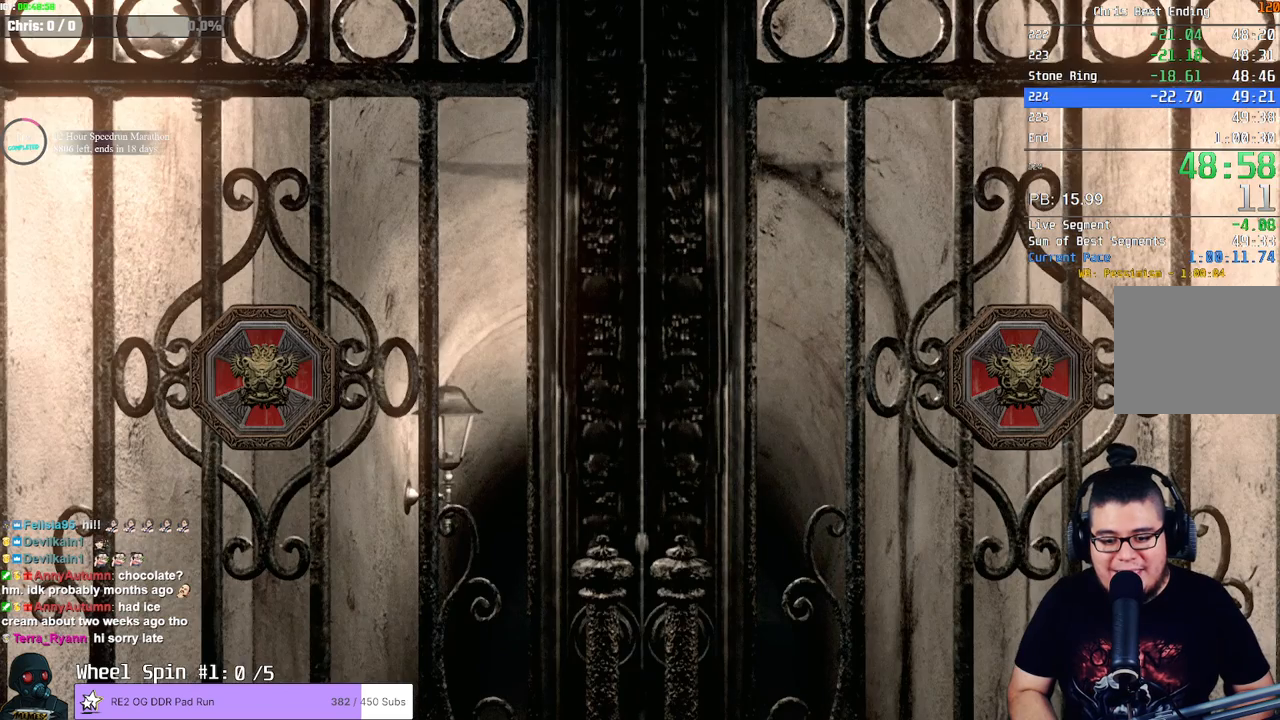
{"buttons": ["CROSS"], "left_stick": "center", "right_stick": "center", "button_events": [[50, "CROSS", "down"], [100, "CROSS", "up"], [150, "CROSS", "down"], [200, "CROSS", "up"], [450, "CROSS", "down"]]}
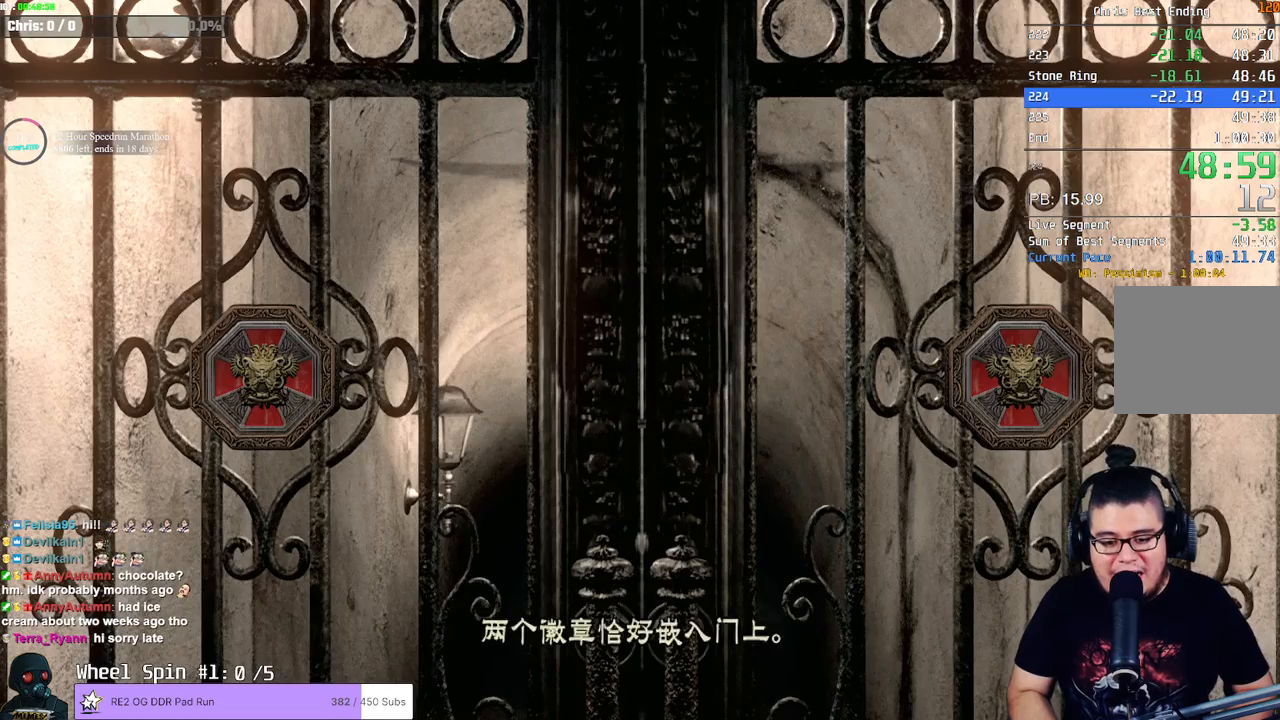
{"buttons": [], "left_stick": "center", "right_stick": "center", "button_events": [[17, "CROSS", "up"], [150, "CROSS", "down"], [200, "CROSS", "up"], [250, "CROSS", "down"], [300, "CROSS", "up"], [450, "CROSS", "down"], [500, "CROSS", "up"]]}
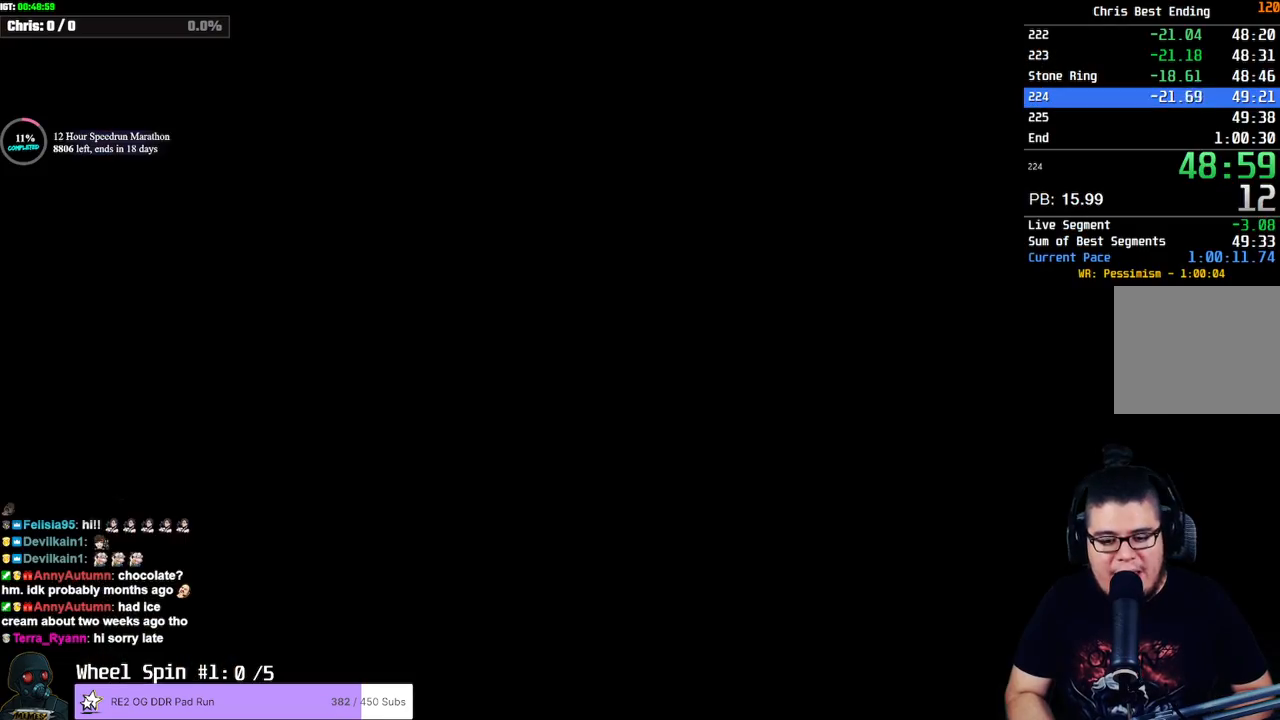
{"buttons": [], "left_stick": "center", "right_stick": "center", "button_events": [[50, "CROSS", "down"], [100, "CROSS", "up"]]}
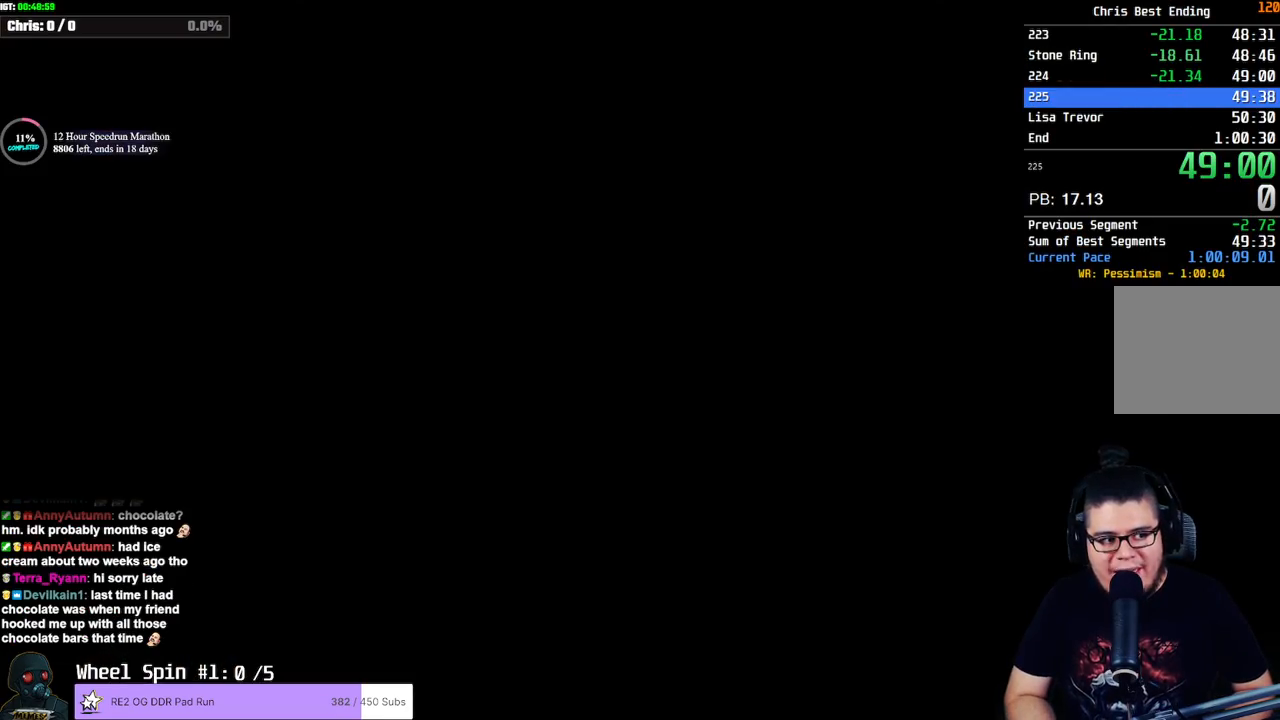
{"buttons": ["SQUARE", "DPAD_UP"], "left_stick": "center", "right_stick": "center", "button_events": [[267, "DPAD_UP", "down"], [267, "SQUARE", "down"]]}
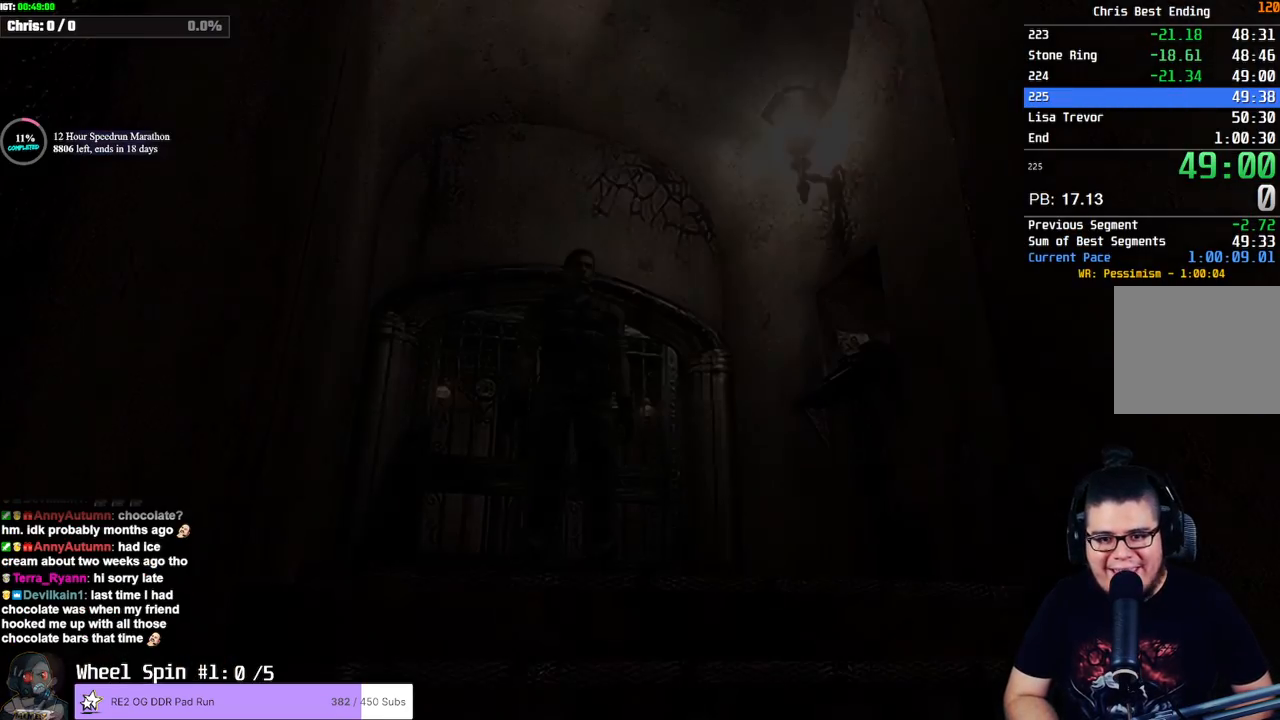
{"buttons": ["SQUARE", "DPAD_UP"], "left_stick": "center", "right_stick": "center", "button_events": []}
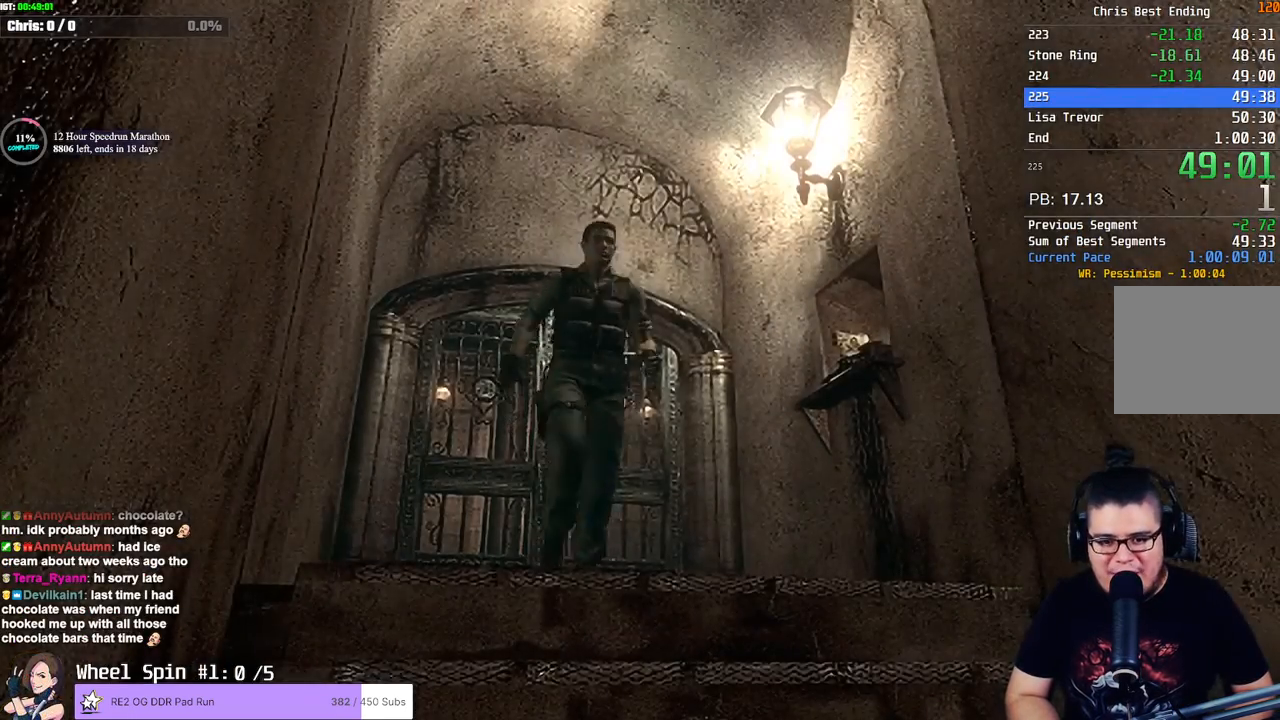
{"buttons": ["SQUARE", "DPAD_UP"], "left_stick": "center", "right_stick": "up-right", "button_events": []}